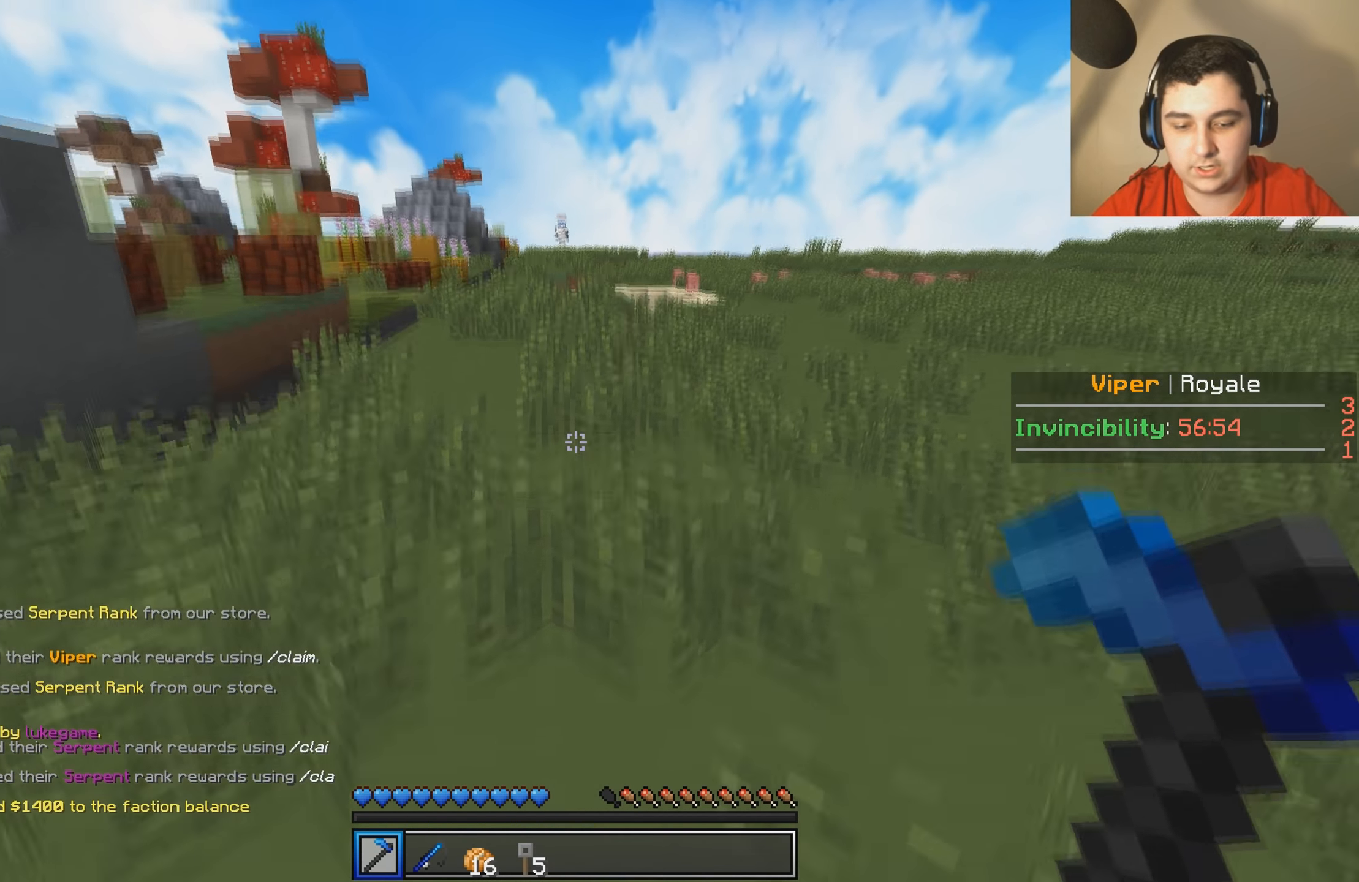
Gameplay with keyboard; each line is a JSON object with the keys held at the frame after it. "events" lists presses ("down") and releases ("up") of "a", "d", "s" and "w" between this image and that frame as [ms after this image, input, new state], when the widget could be followed in between. No other keys are recorded. Mouse input is not recorded.
{"keys": ["w"], "events": []}
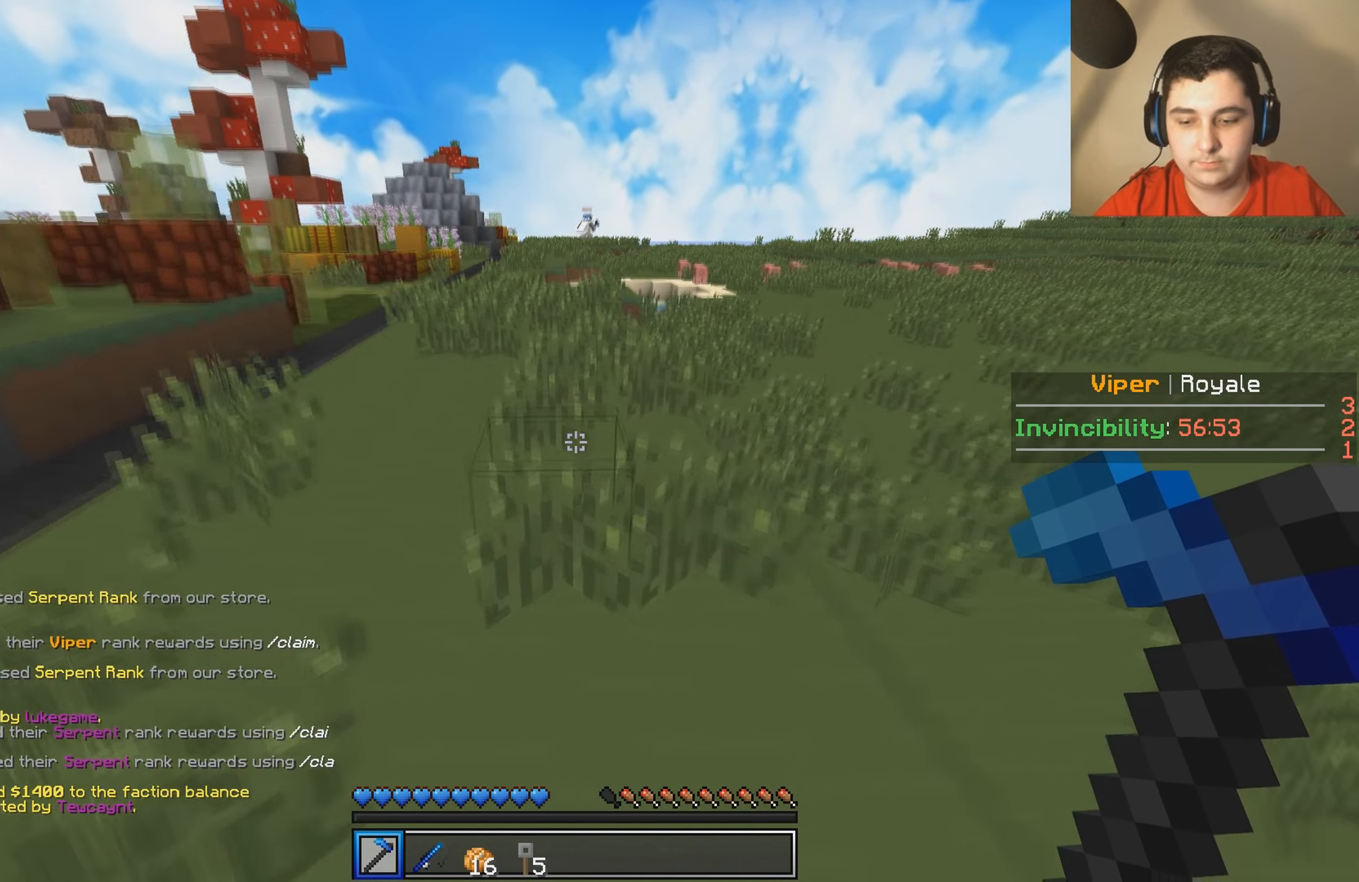
{"keys": ["w"], "events": []}
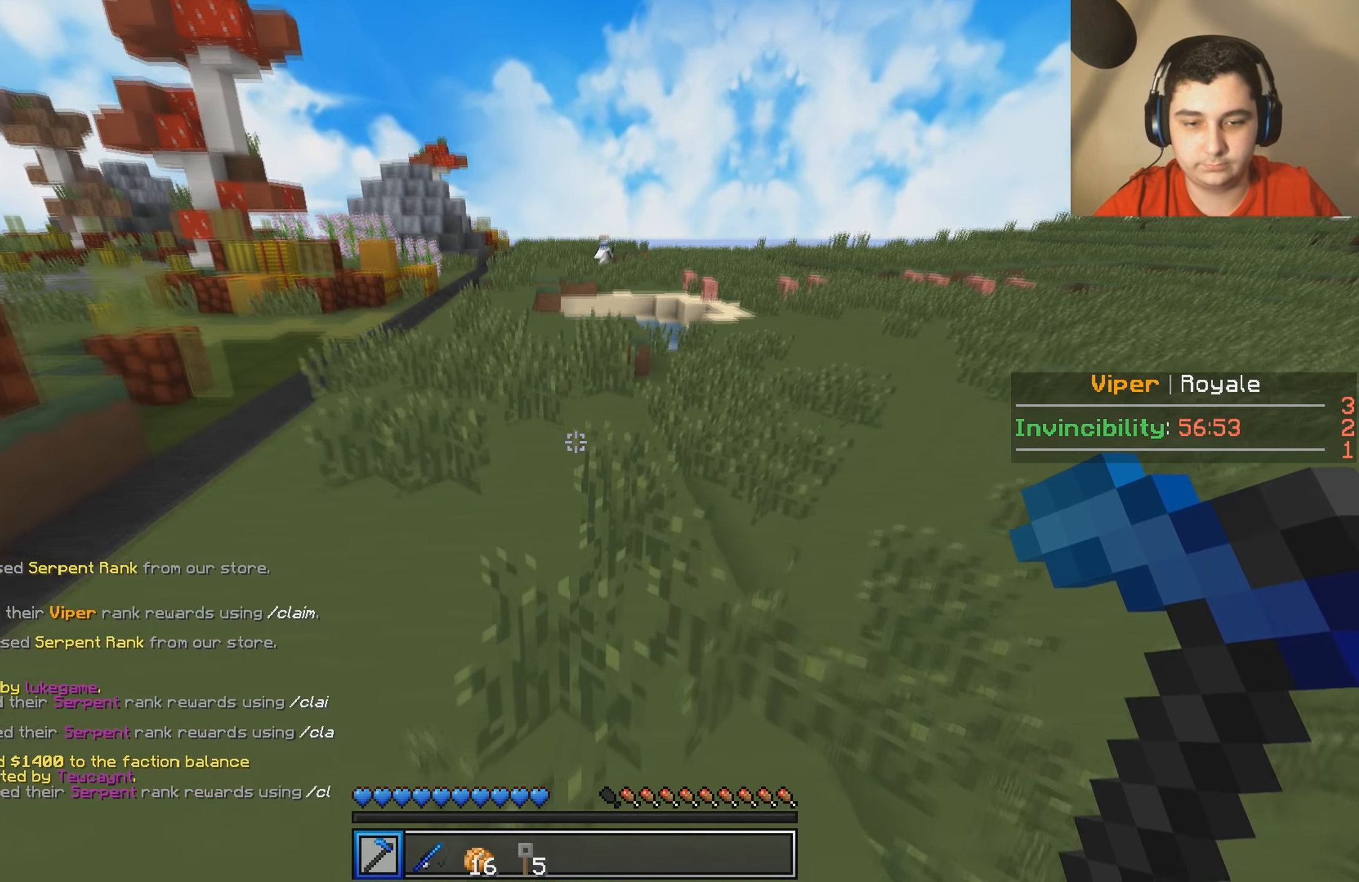
{"keys": [], "events": [[384, "w", "up"]]}
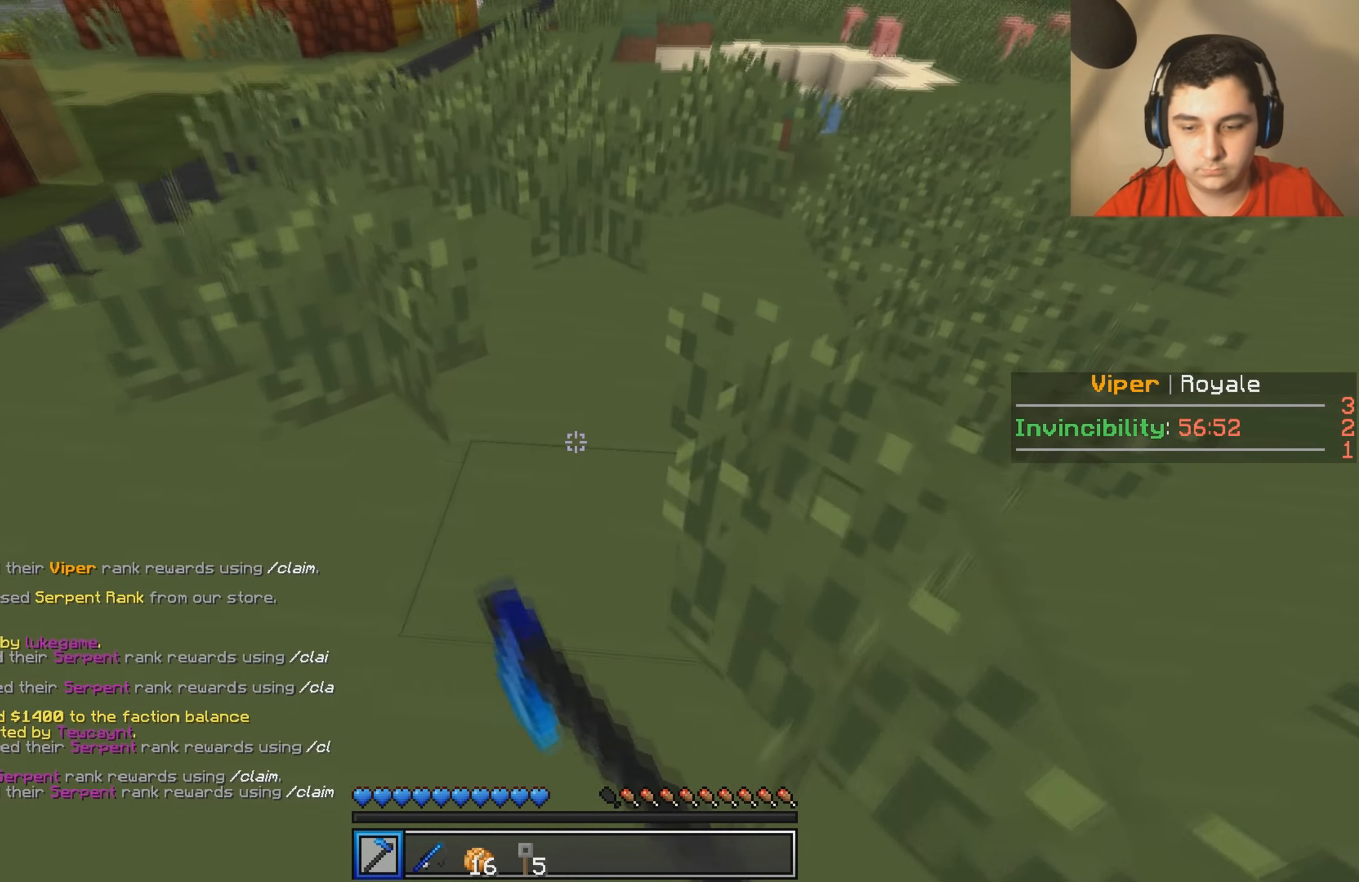
{"keys": ["d", "w"], "events": [[17, "d", "down"], [117, "w", "down"]]}
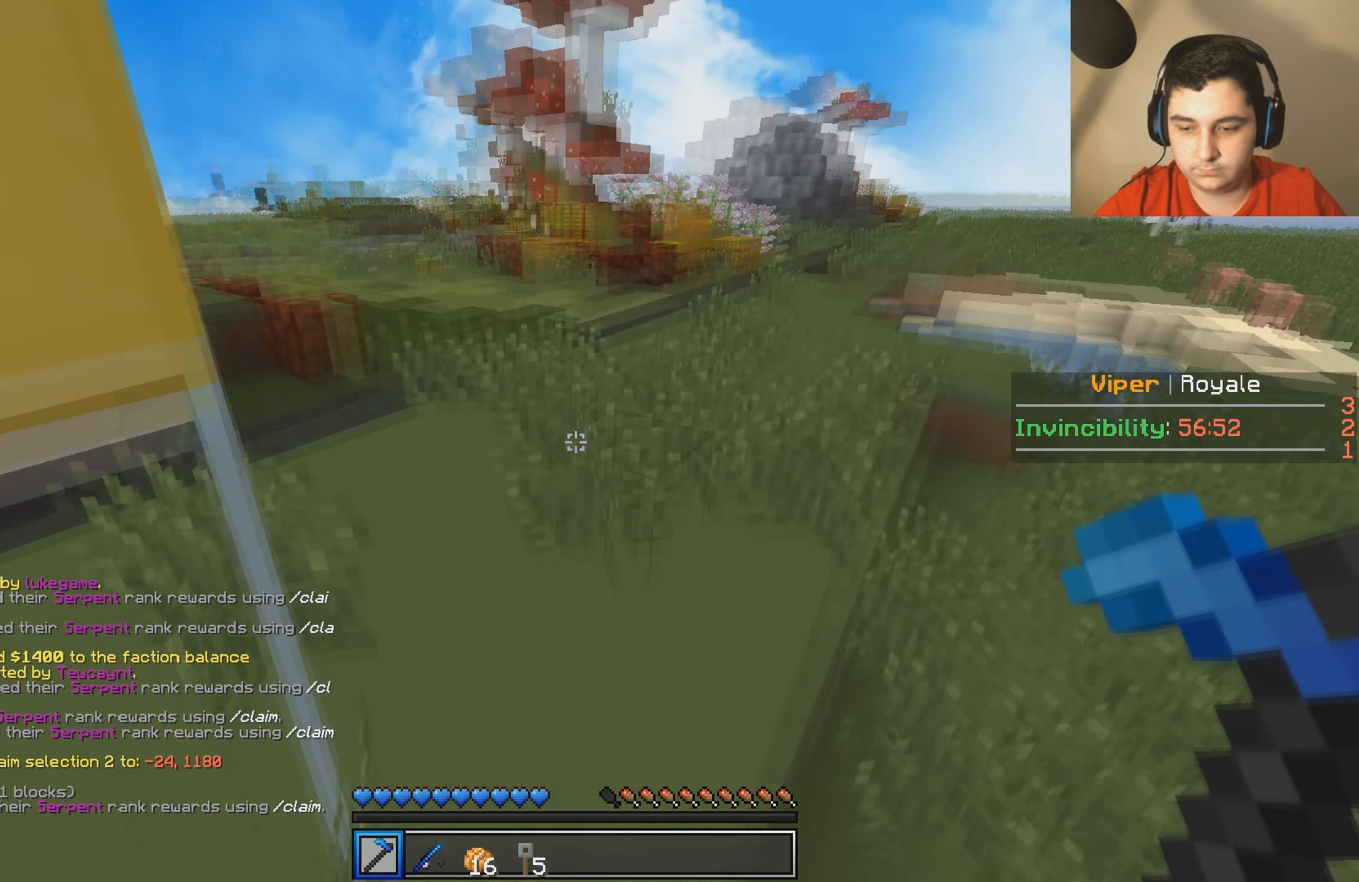
{"keys": ["d"], "events": [[384, "w", "up"]]}
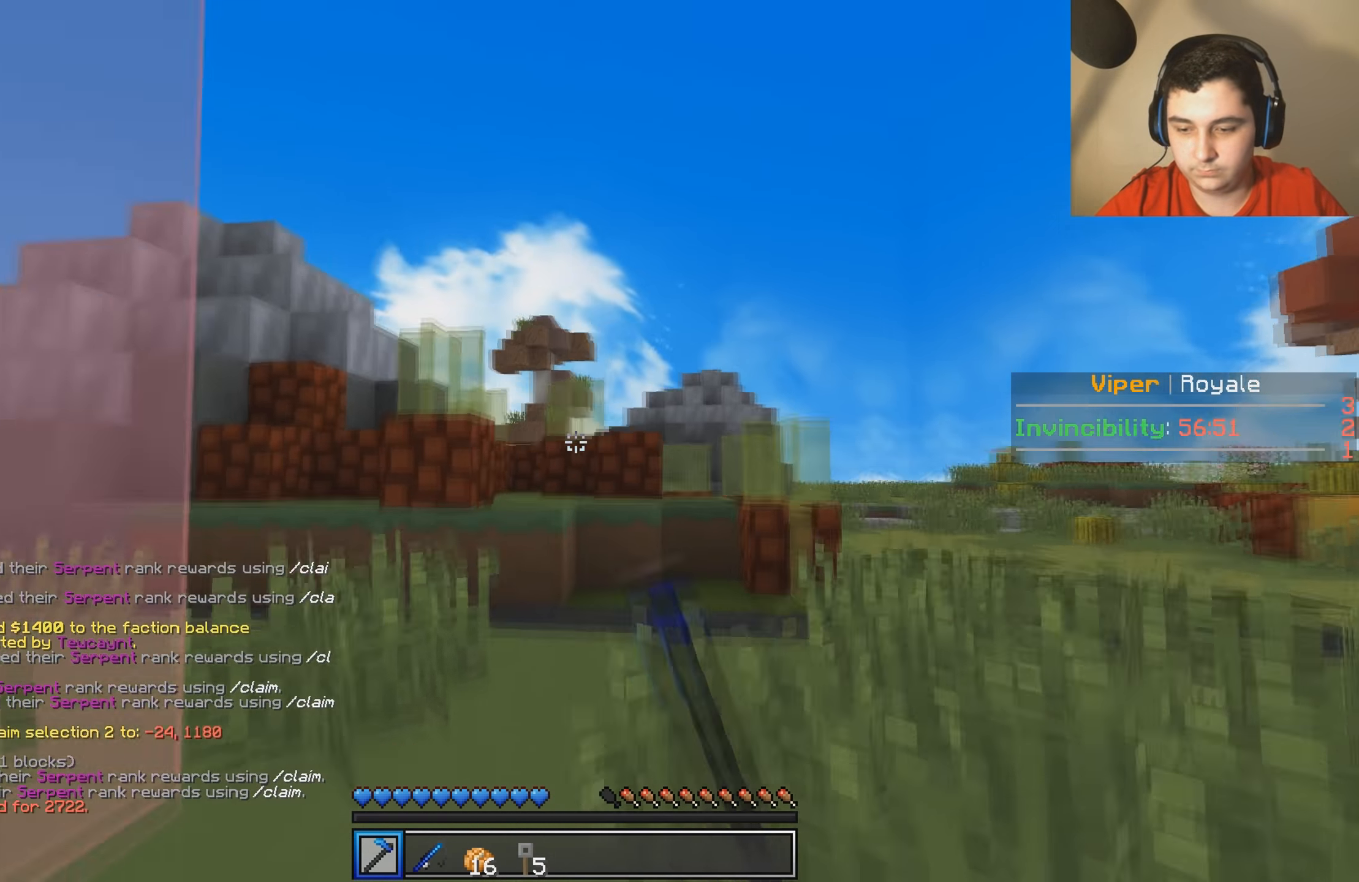
{"keys": ["d"], "events": [[317, "s", "down"], [467, "s", "up"]]}
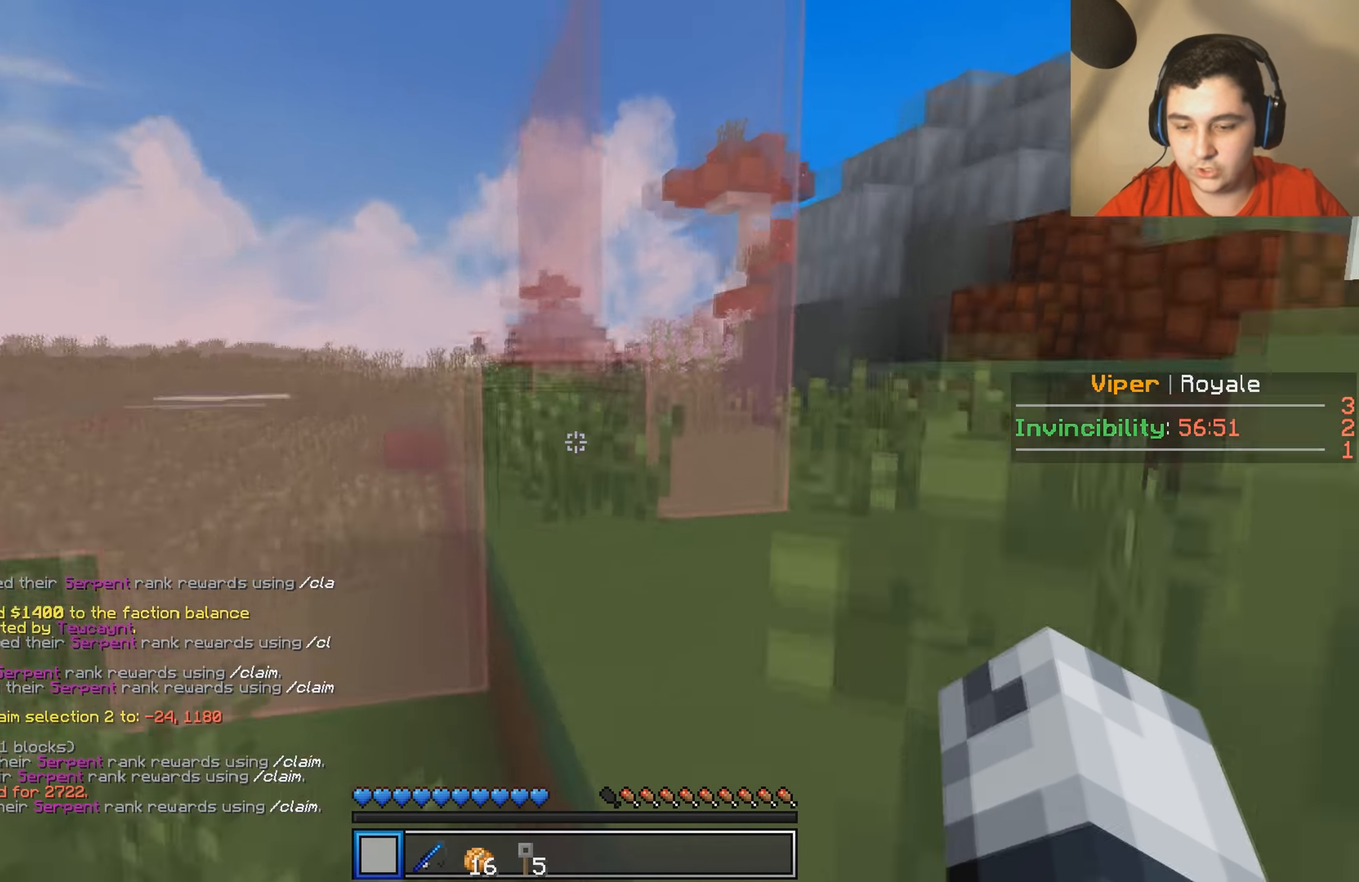
{"keys": ["d", "w"], "events": [[117, "w", "down"]]}
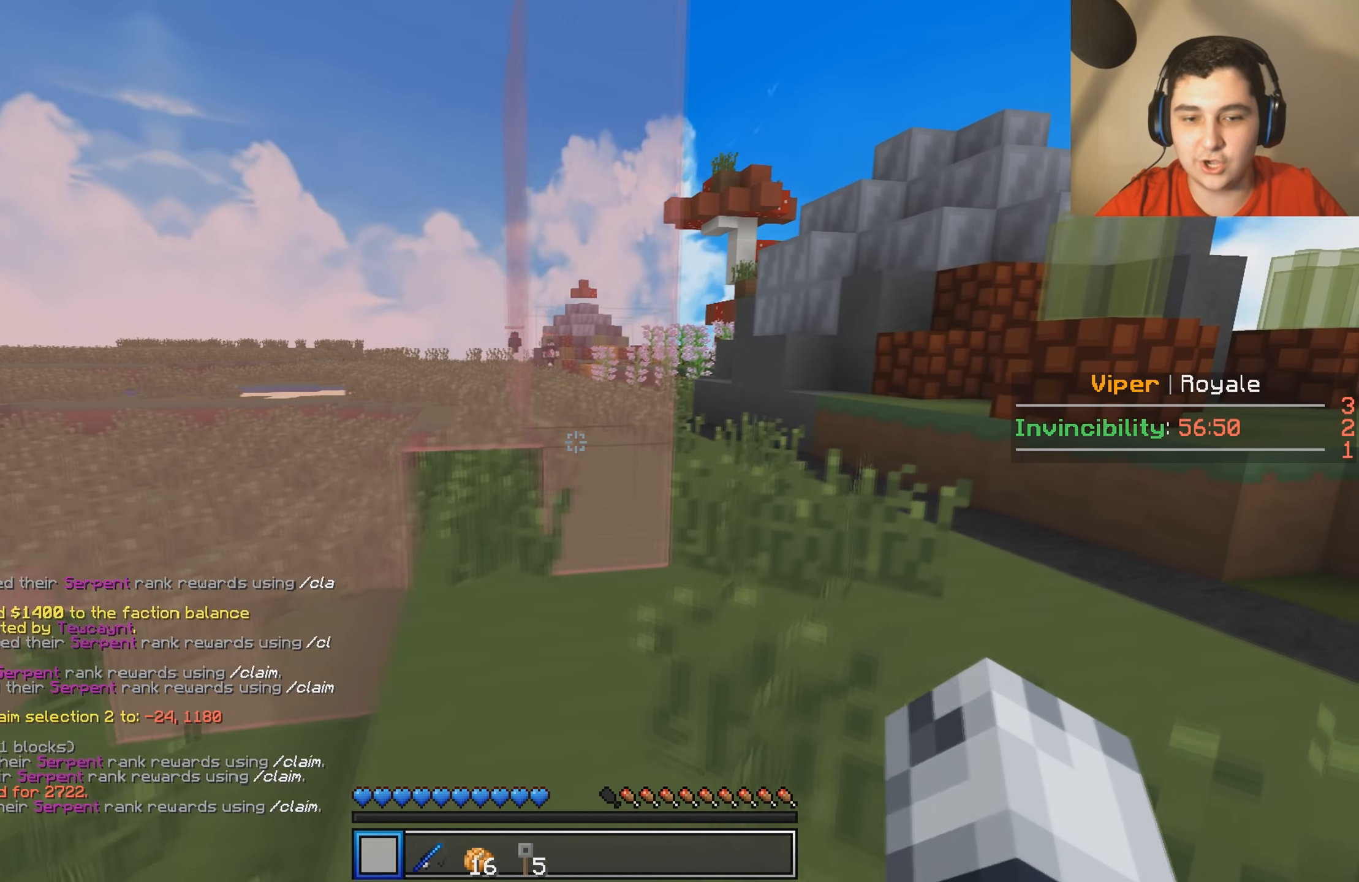
{"keys": ["d", "w"], "events": []}
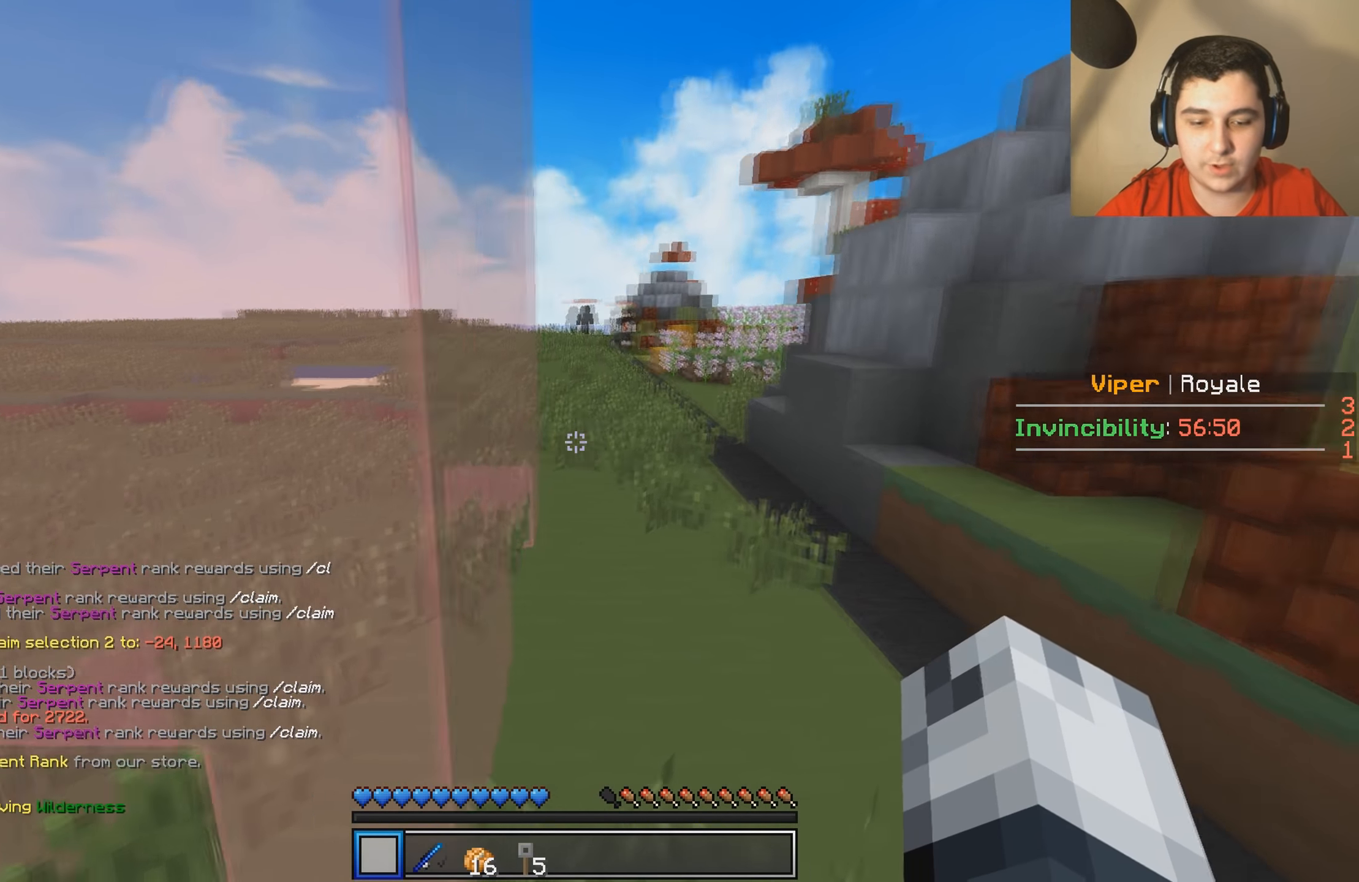
{"keys": ["d", "w"], "events": []}
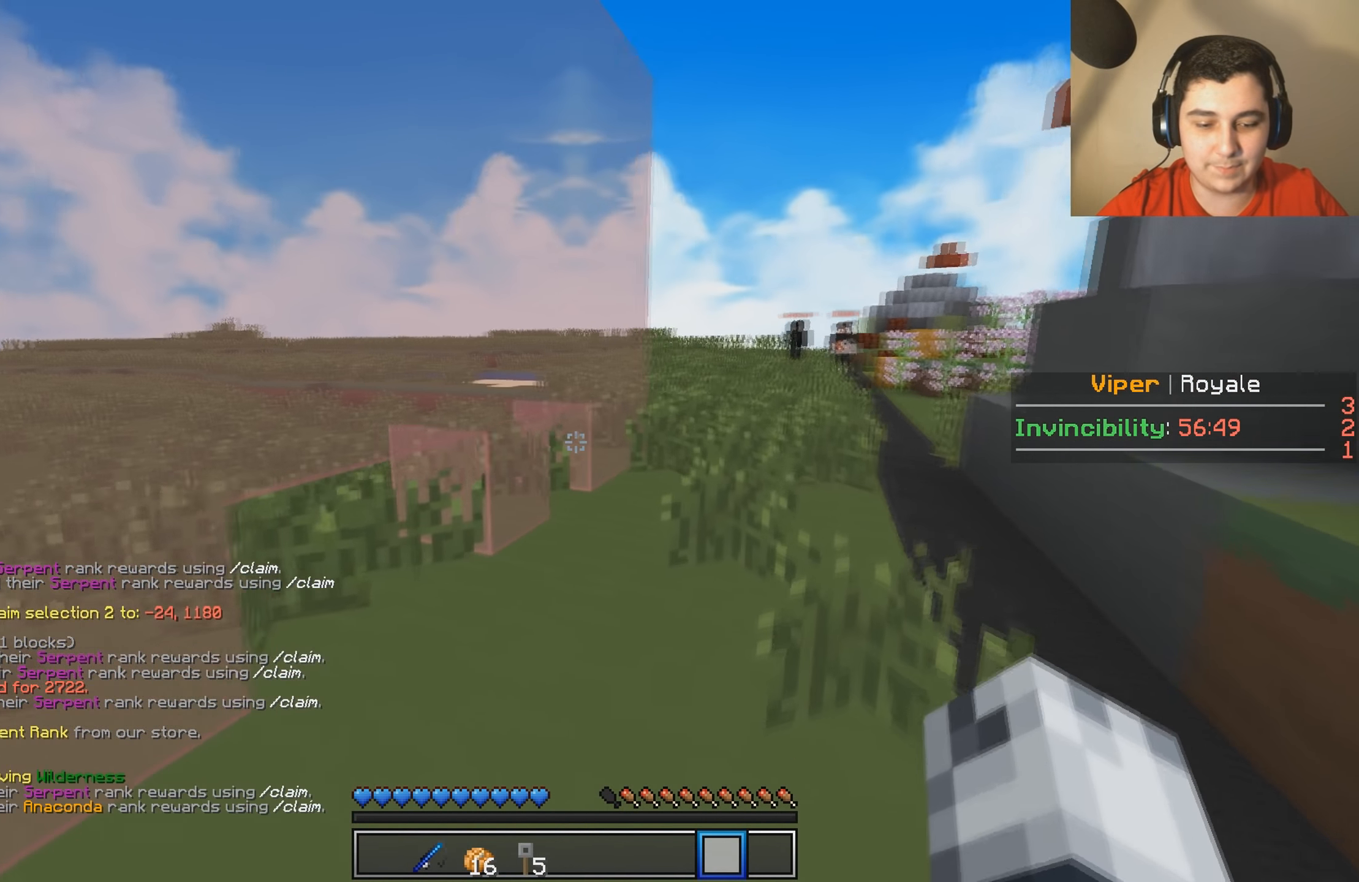
{"keys": ["w"], "events": [[234, "d", "up"]]}